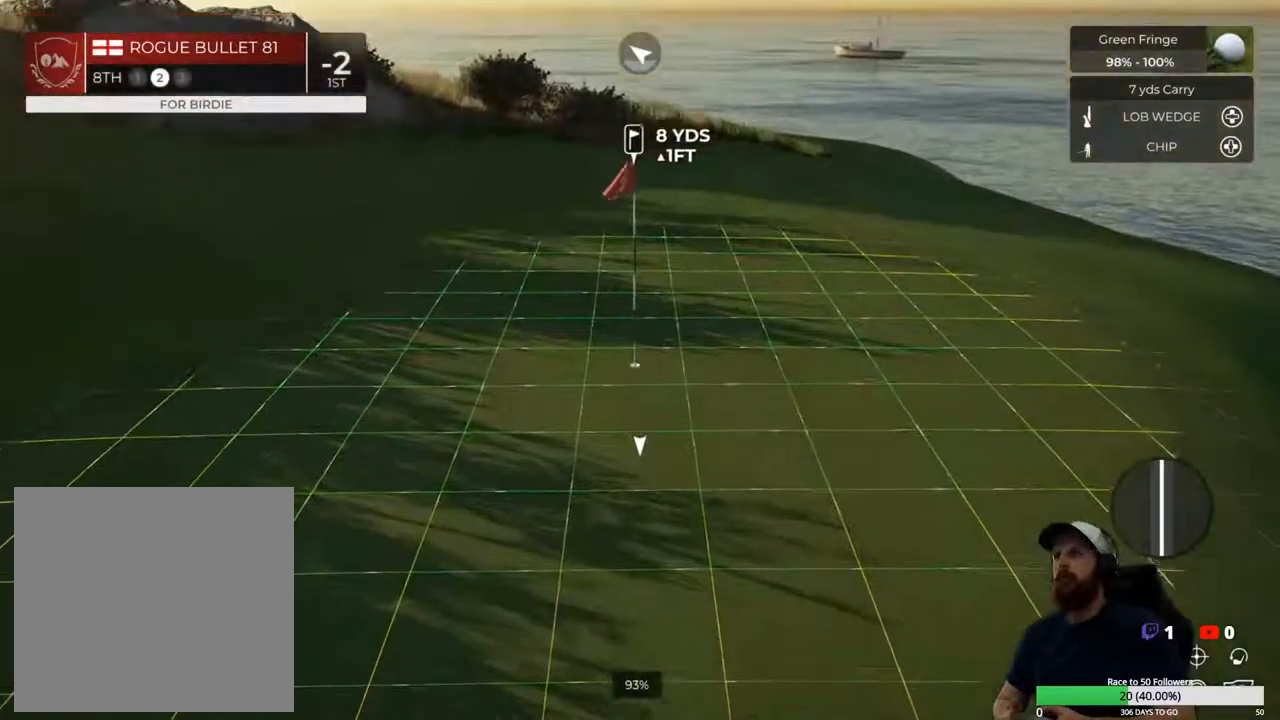
Gameplay with a controller (Xbox layout); each line is a JSON object with the inputs held at the frame after it. "events" lists button and stick changes between this image and that frame as [ms after this image, input, new state], when the widget could be followed in between.
{"buttons": [], "left_stick": "center", "right_stick": "center", "events": []}
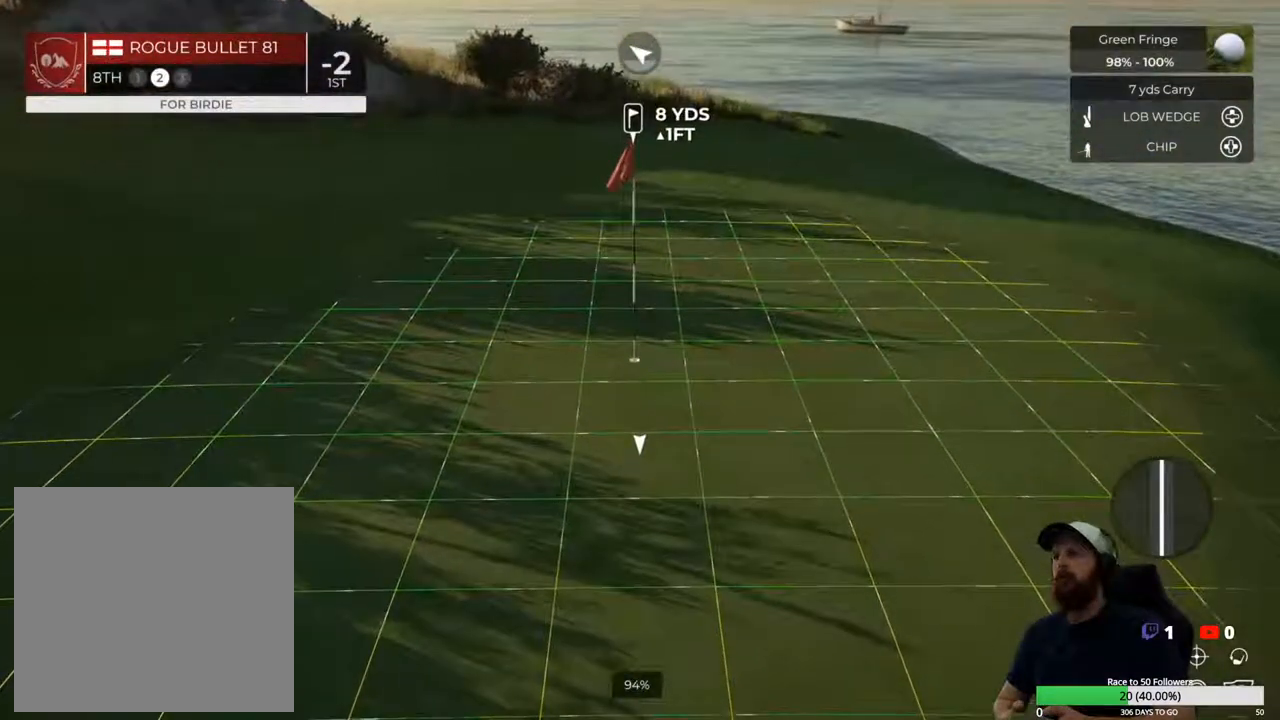
{"buttons": [], "left_stick": "center", "right_stick": "center", "events": [[333, "right_stick", "up-right"], [433, "right_stick", "center"]]}
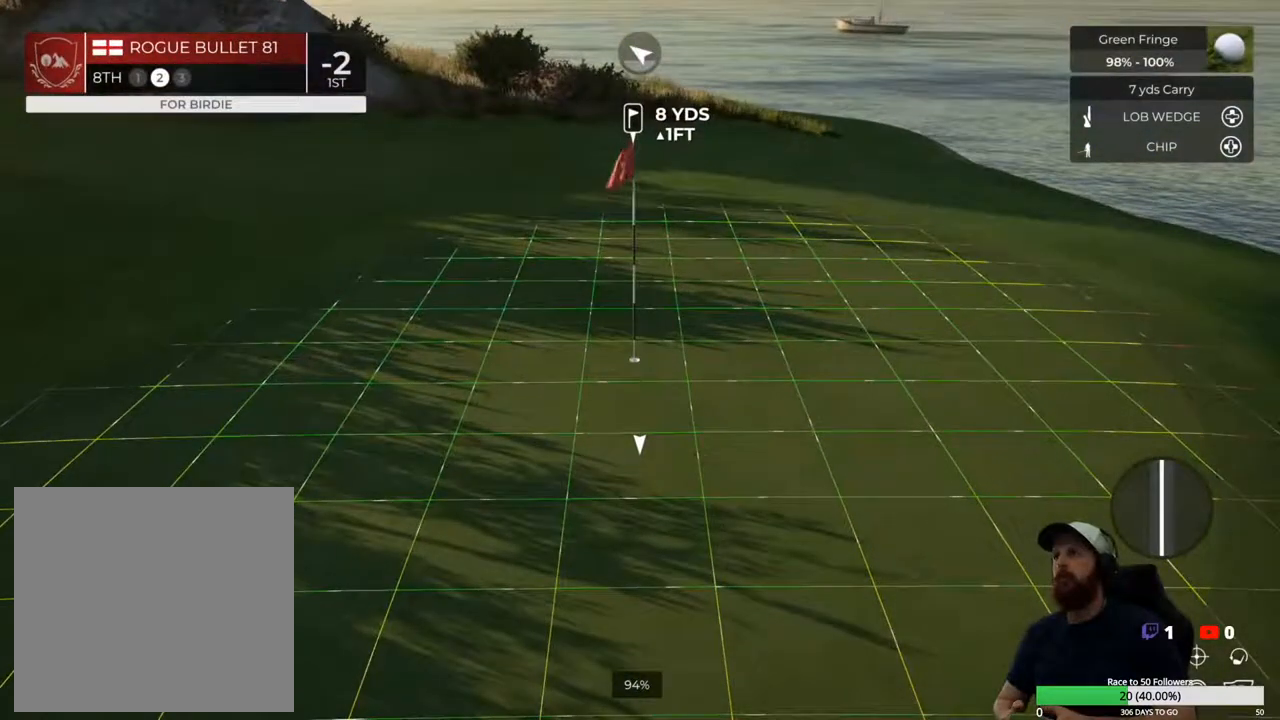
{"buttons": [], "left_stick": "center", "right_stick": "center", "events": [[333, "Y", "down"], [433, "Y", "up"]]}
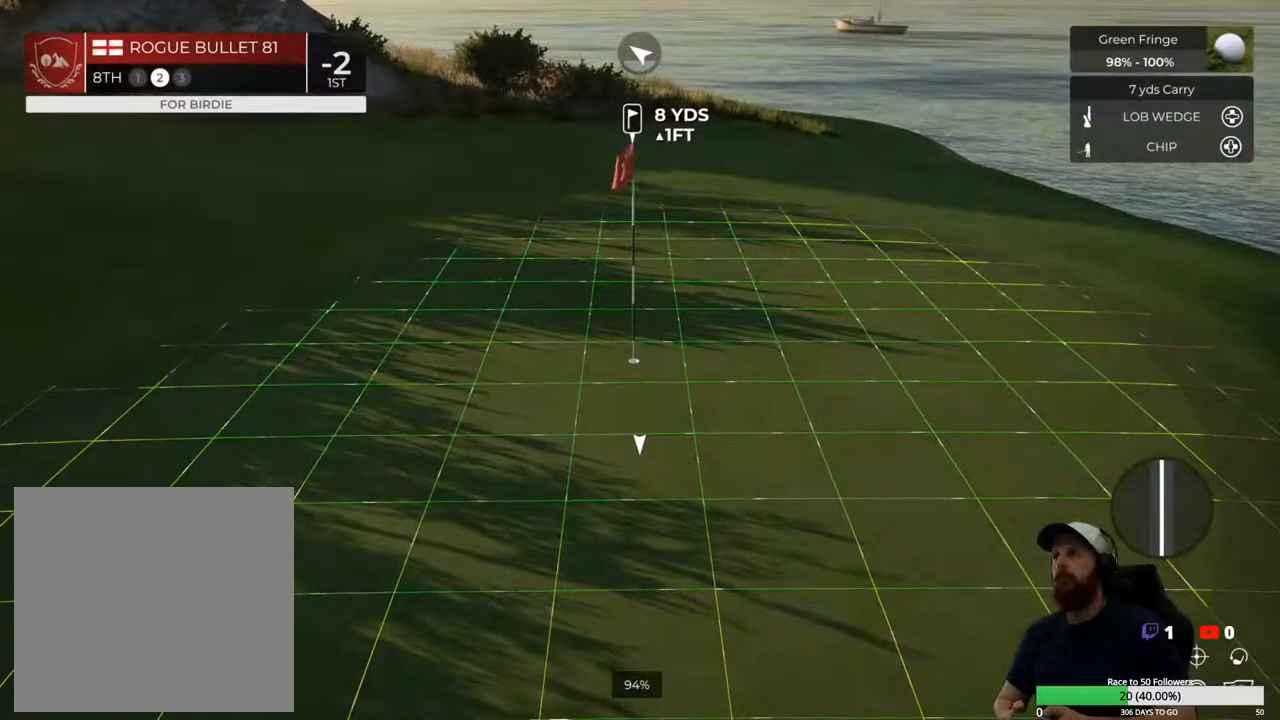
{"buttons": [], "left_stick": "center", "right_stick": "center", "events": []}
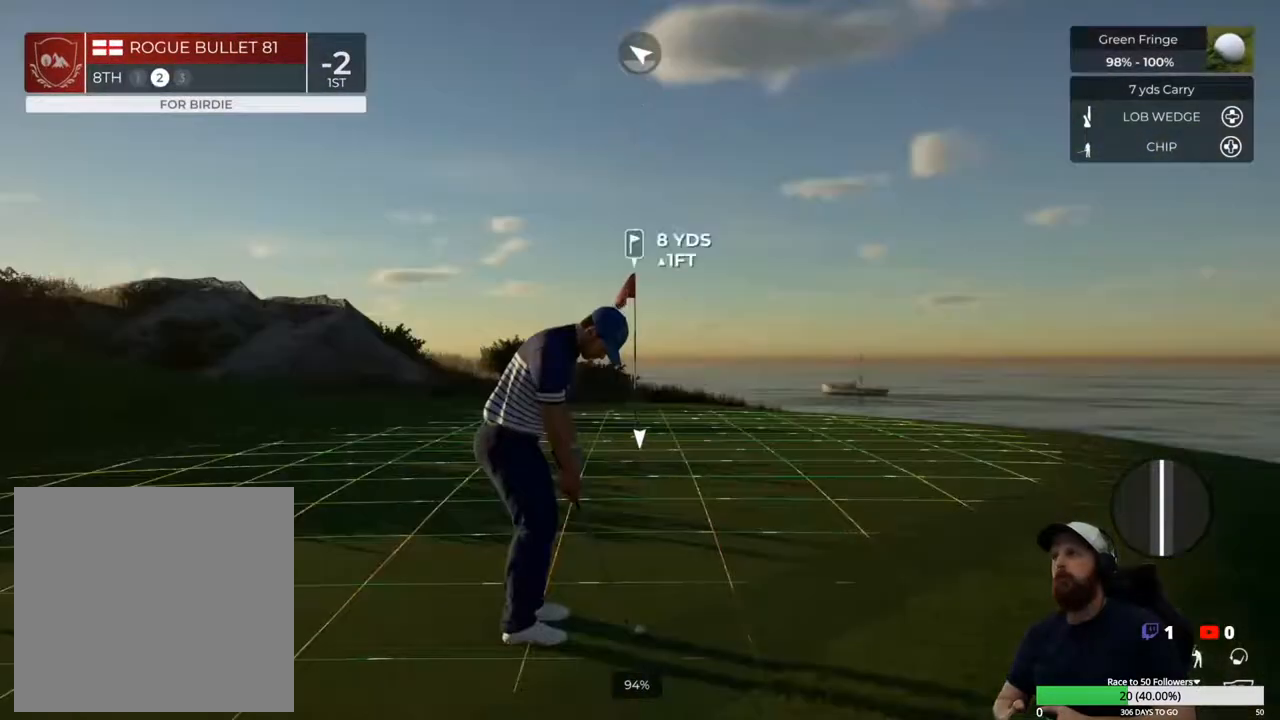
{"buttons": [], "left_stick": "down", "right_stick": "center", "events": [[267, "left_stick", "down"]]}
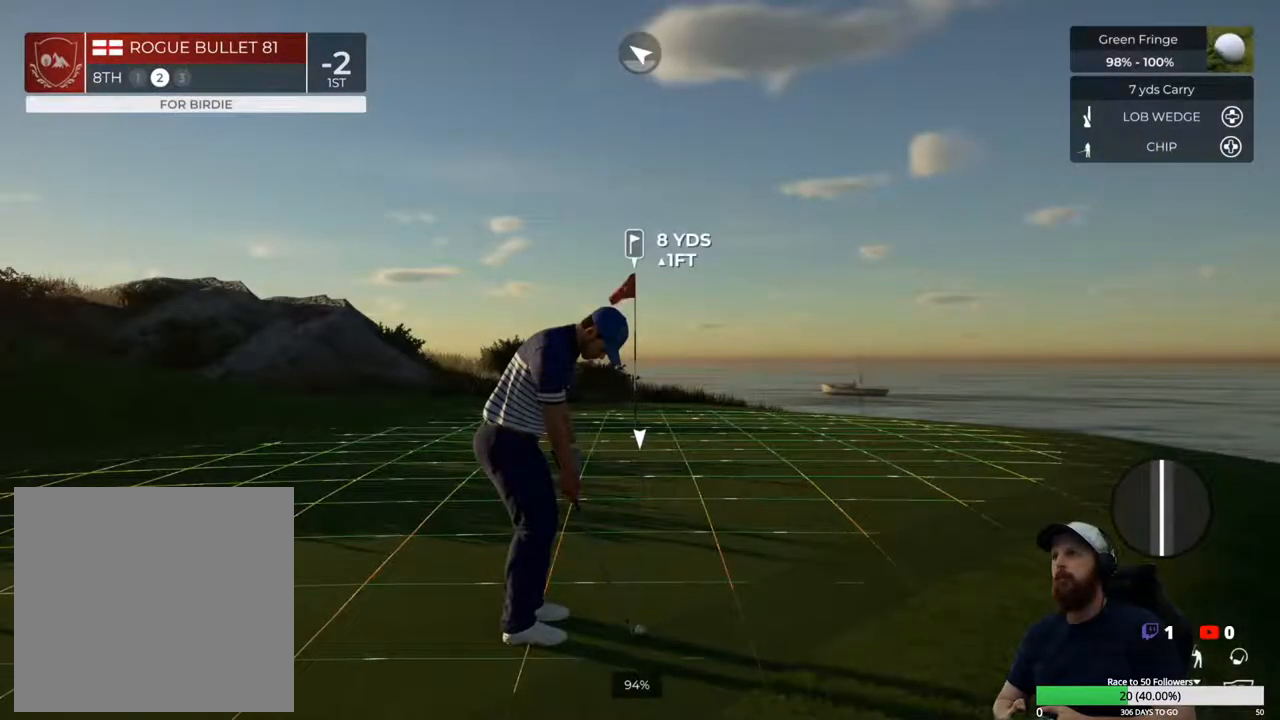
{"buttons": [], "left_stick": "down", "right_stick": "center", "events": []}
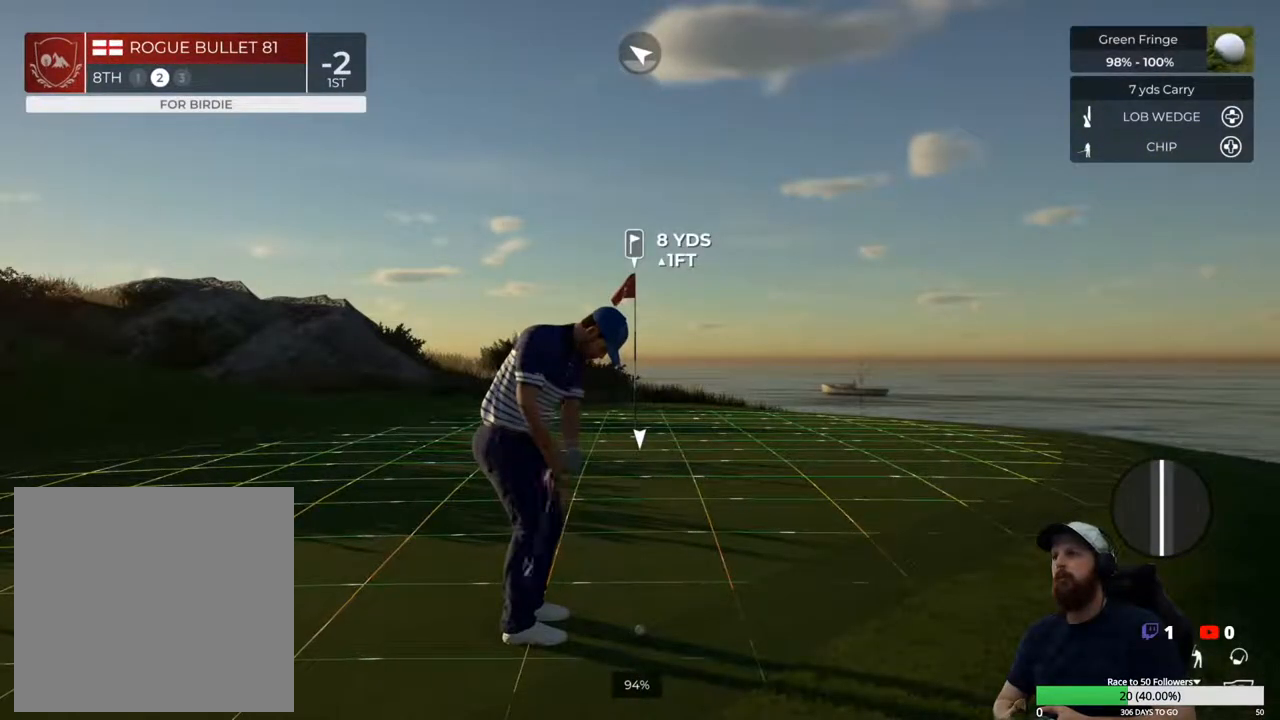
{"buttons": [], "left_stick": "center", "right_stick": "center", "events": [[67, "left_stick", "center"]]}
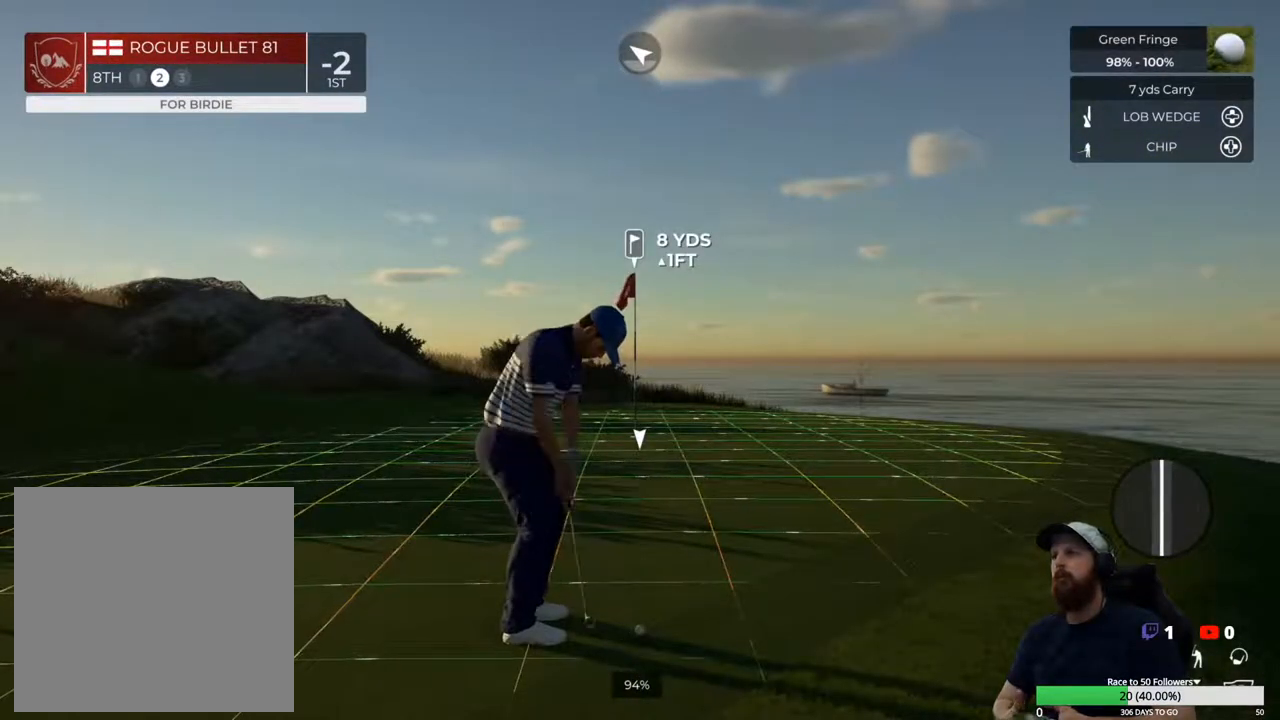
{"buttons": [], "left_stick": "center", "right_stick": "center", "events": []}
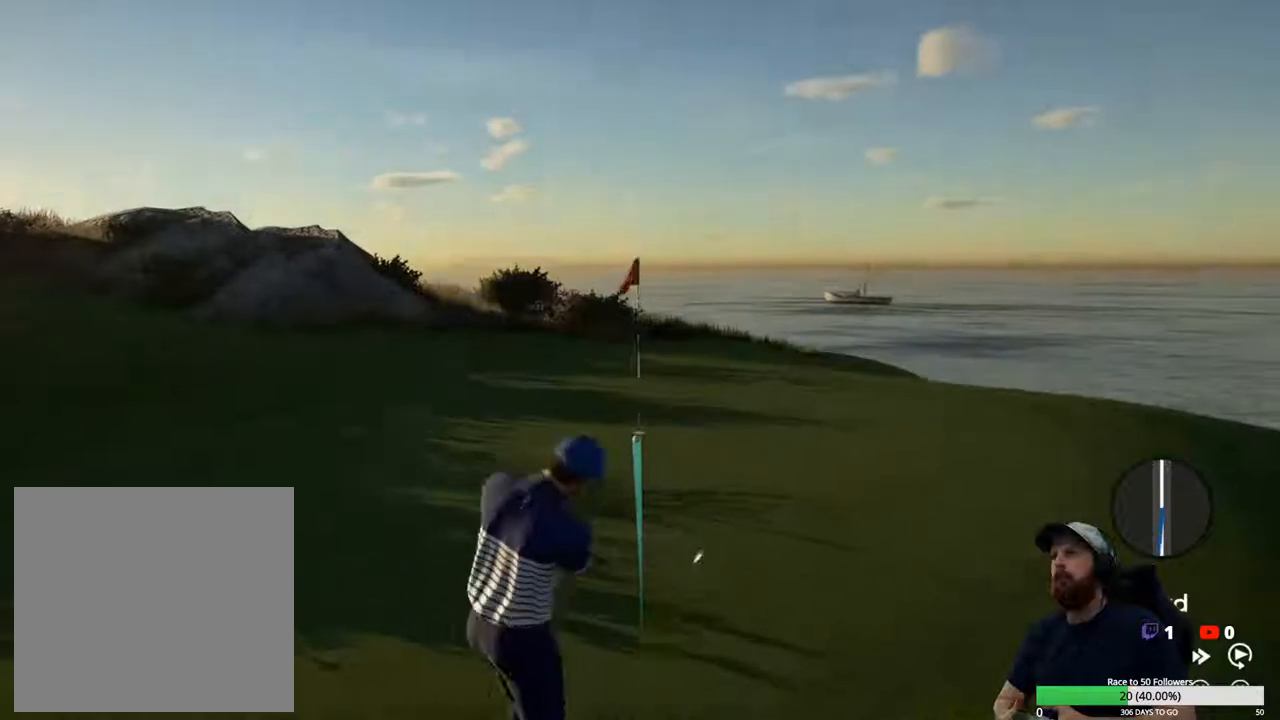
{"buttons": [], "left_stick": "center", "right_stick": "center", "events": []}
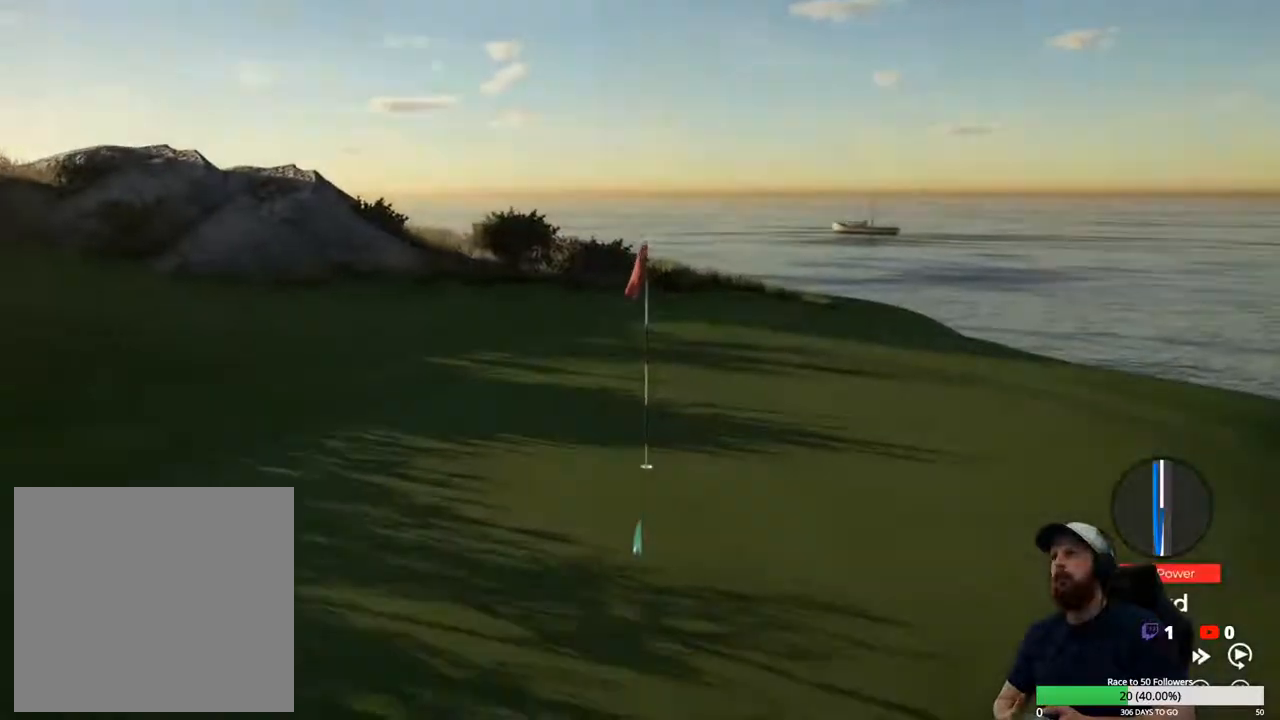
{"buttons": [], "left_stick": "center", "right_stick": "center", "events": []}
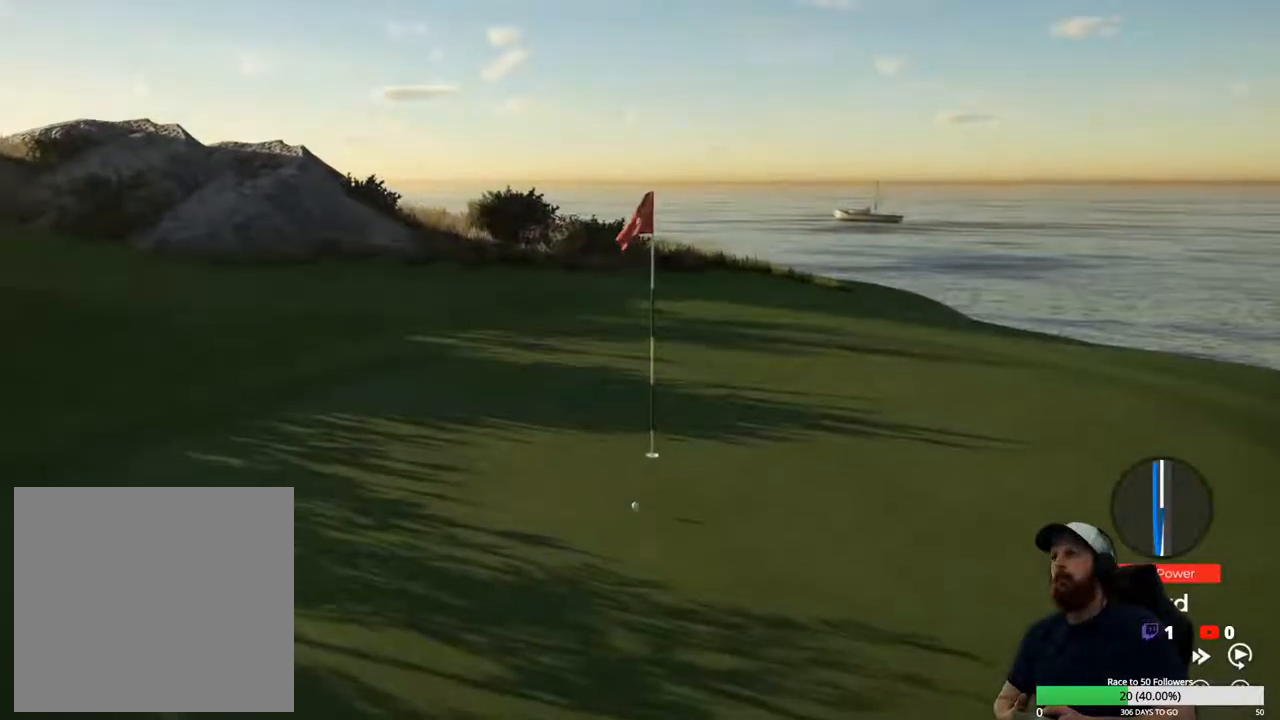
{"buttons": [], "left_stick": "center", "right_stick": "center", "events": []}
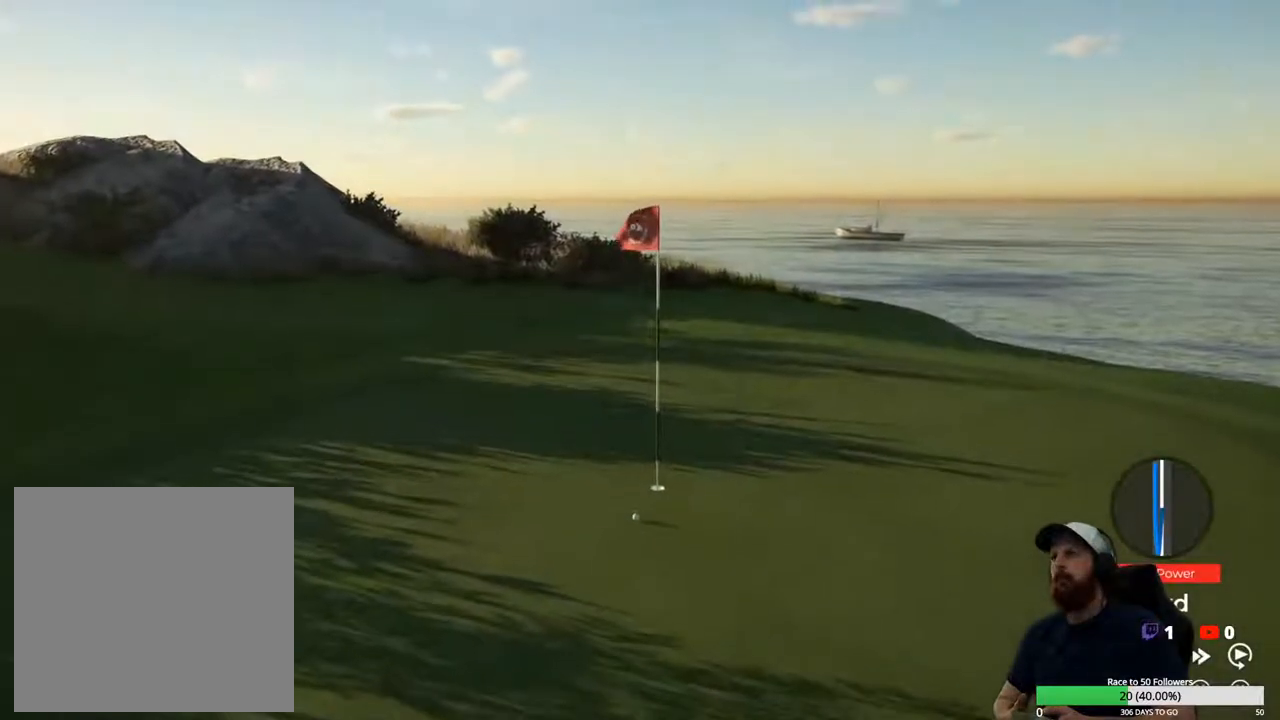
{"buttons": [], "left_stick": "center", "right_stick": "center", "events": []}
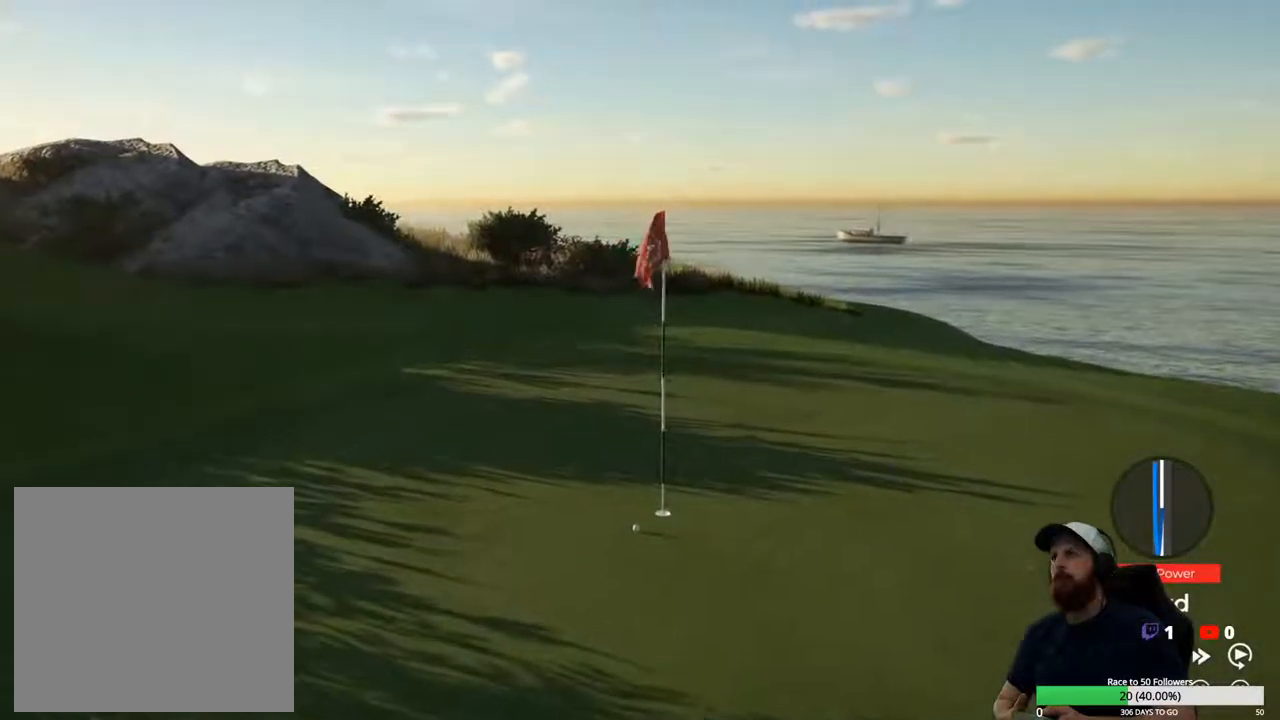
{"buttons": ["Y"], "left_stick": "center", "right_stick": "center", "events": [[333, "Y", "down"]]}
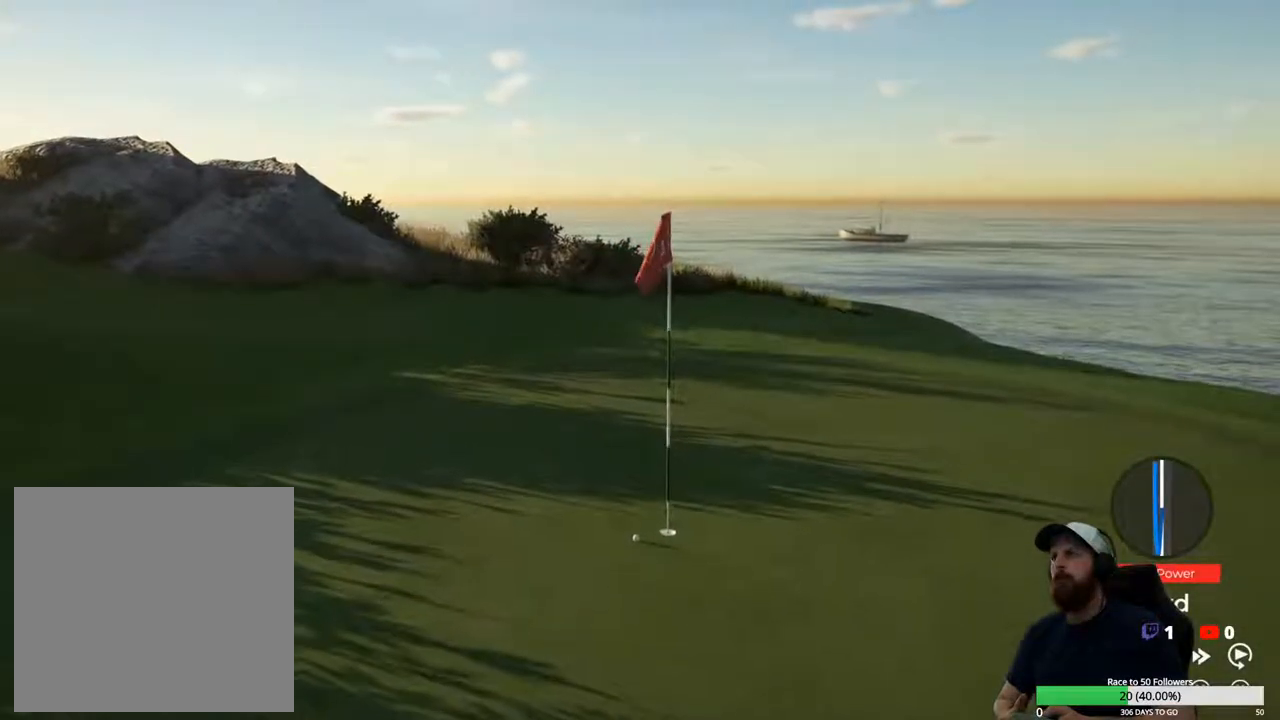
{"buttons": ["Y"], "left_stick": "center", "right_stick": "center", "events": []}
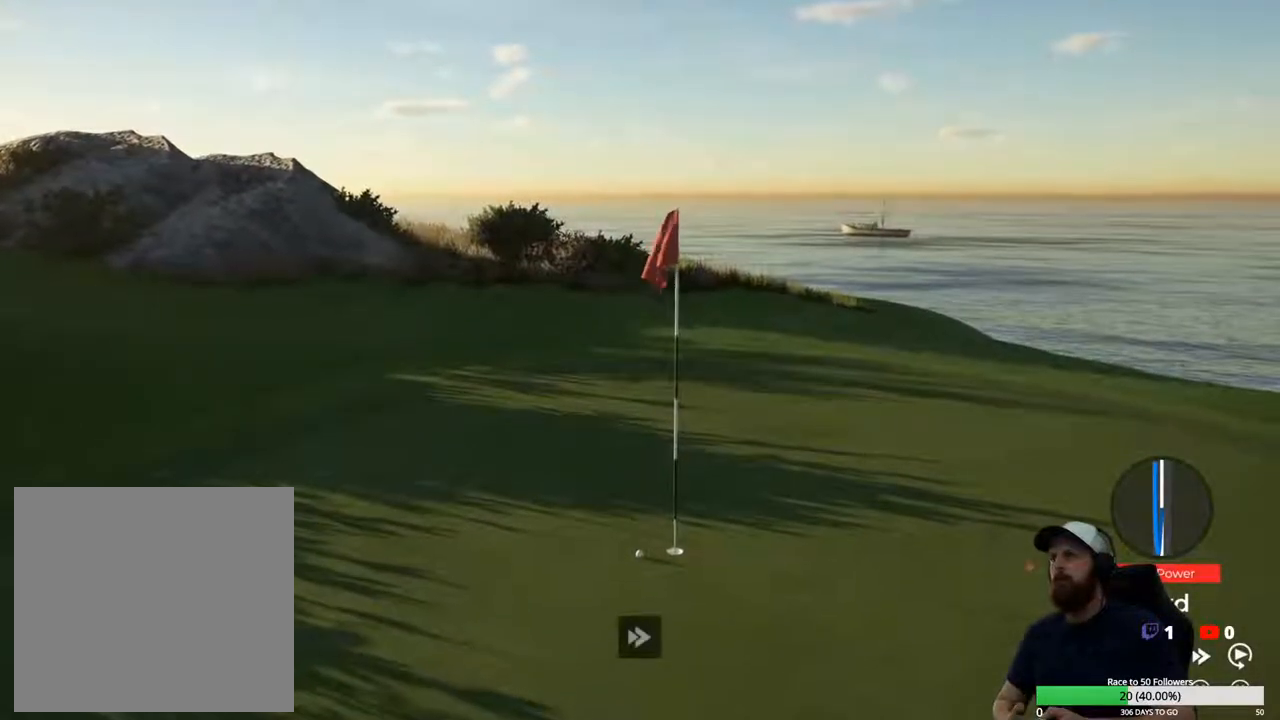
{"buttons": [], "left_stick": "center", "right_stick": "center", "events": [[233, "Y", "up"]]}
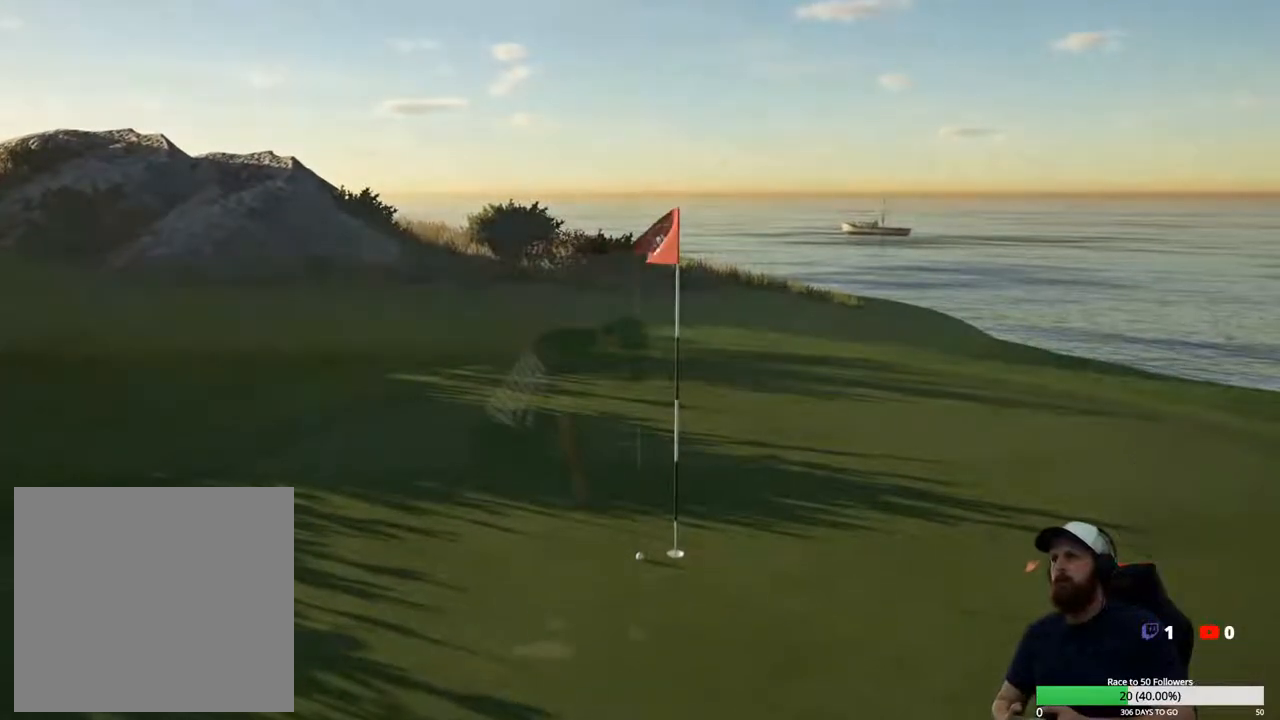
{"buttons": [], "left_stick": "center", "right_stick": "center", "events": []}
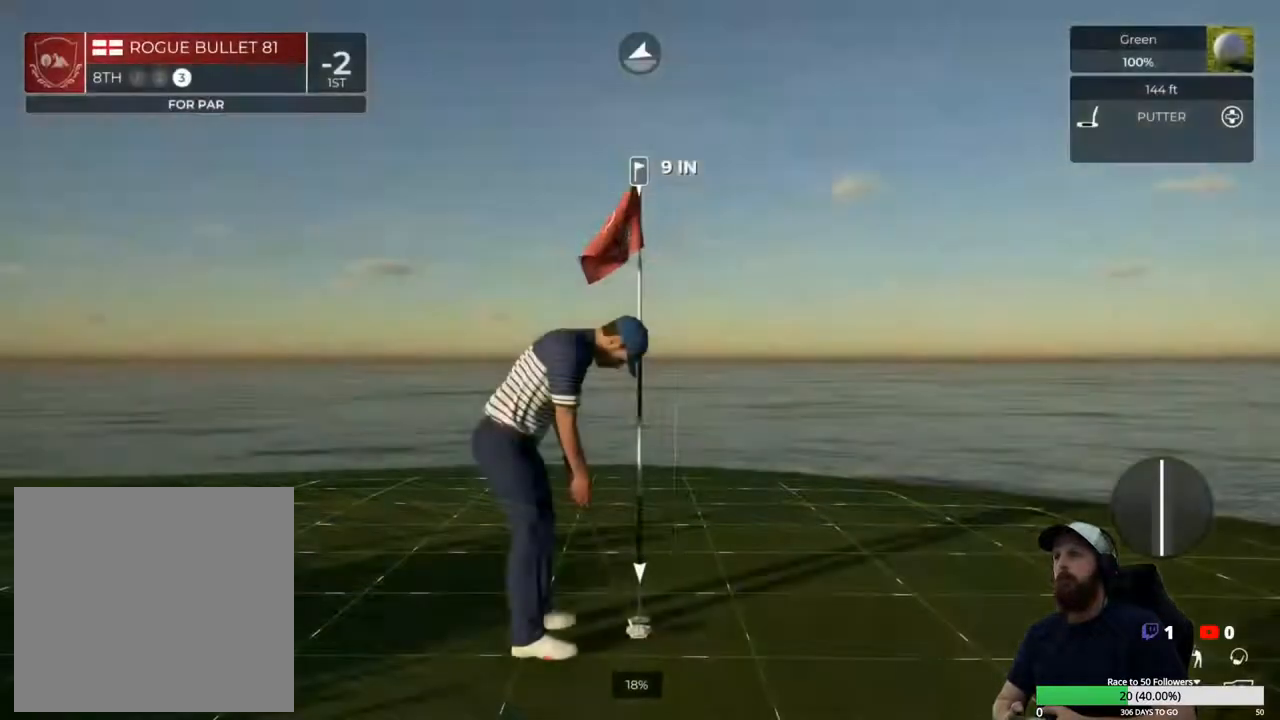
{"buttons": [], "left_stick": "center", "right_stick": "center", "events": [[33, "left_stick", "down"], [400, "left_stick", "center"]]}
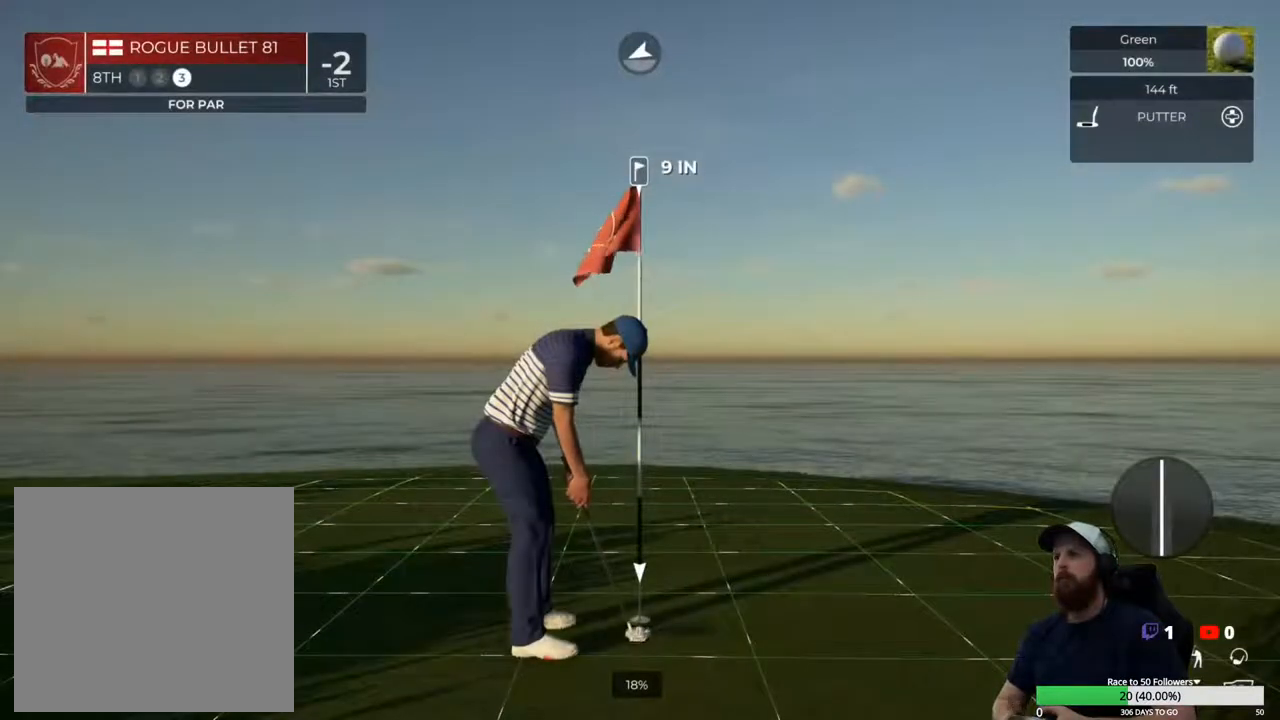
{"buttons": [], "left_stick": "center", "right_stick": "center", "events": []}
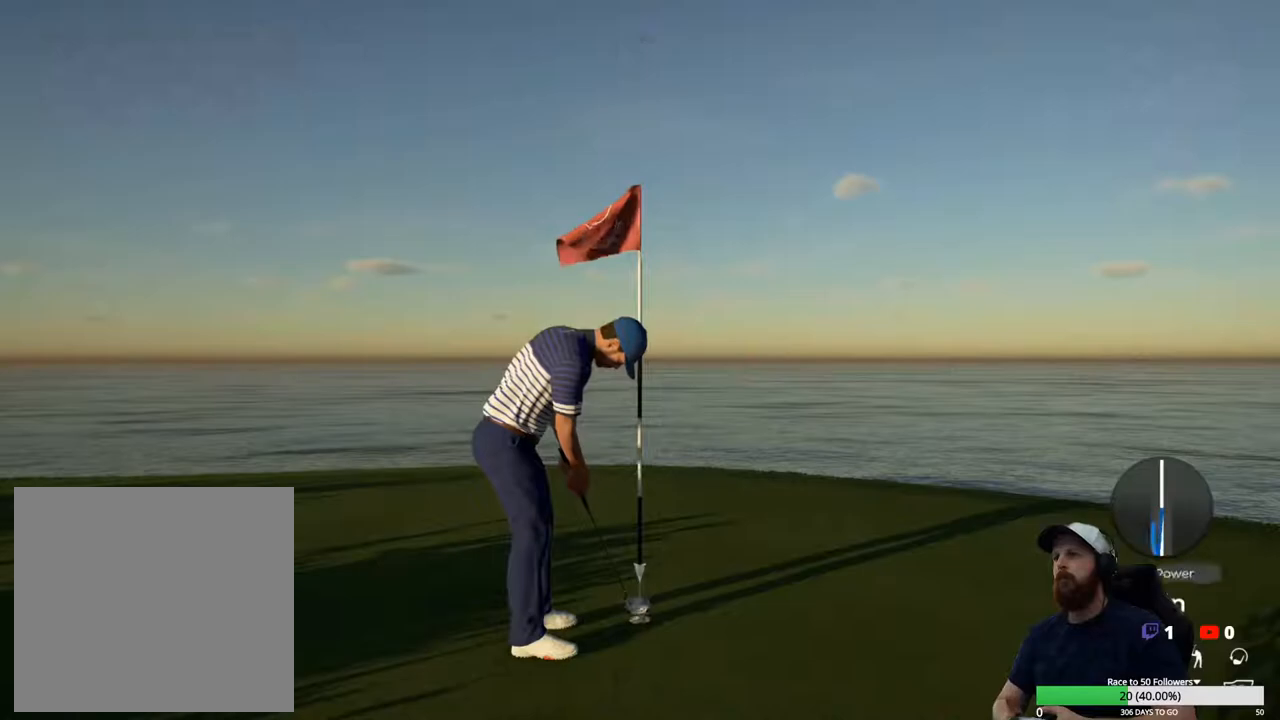
{"buttons": [], "left_stick": "center", "right_stick": "center", "events": []}
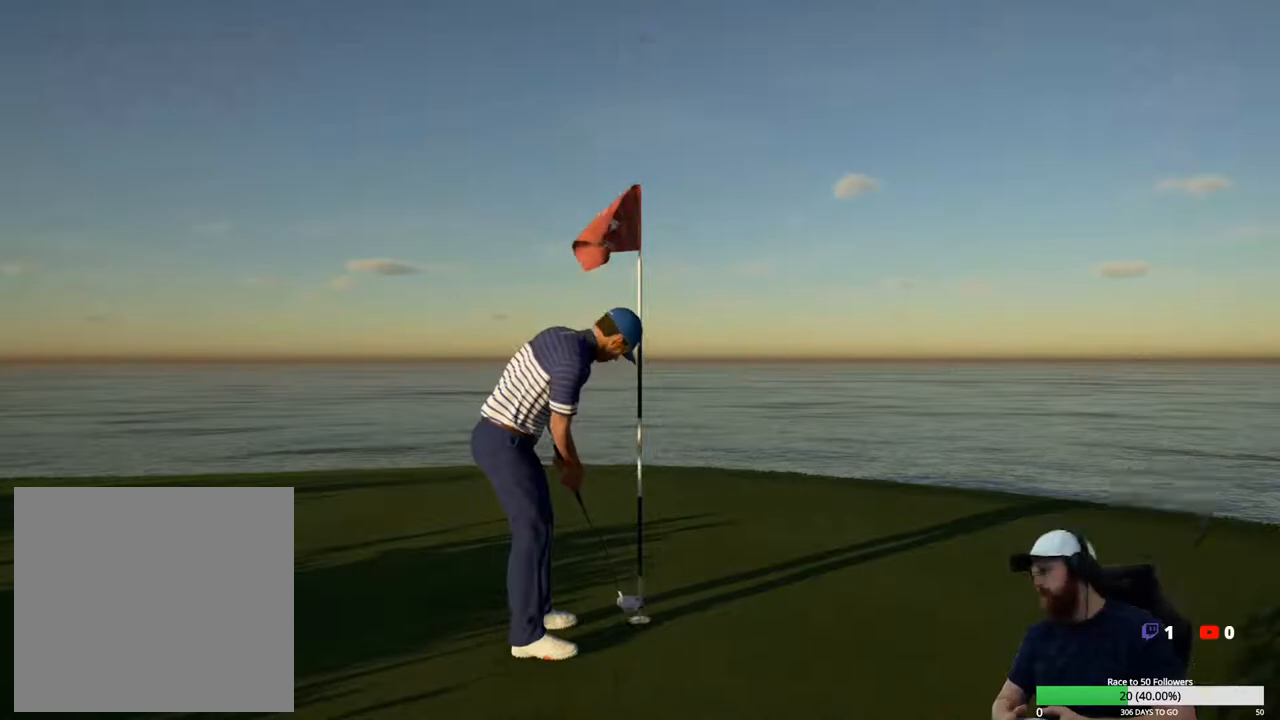
{"buttons": [], "left_stick": "center", "right_stick": "center", "events": []}
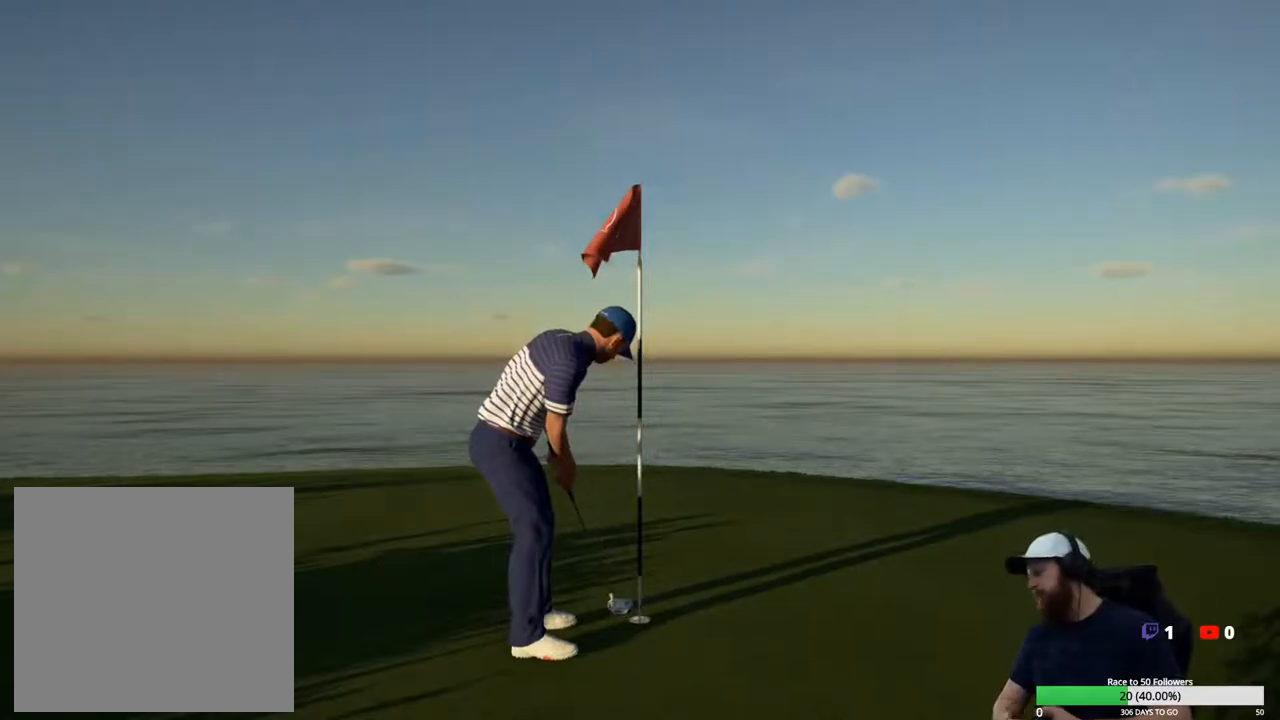
{"buttons": [], "left_stick": "center", "right_stick": "center", "events": [[267, "A", "down"], [367, "A", "up"]]}